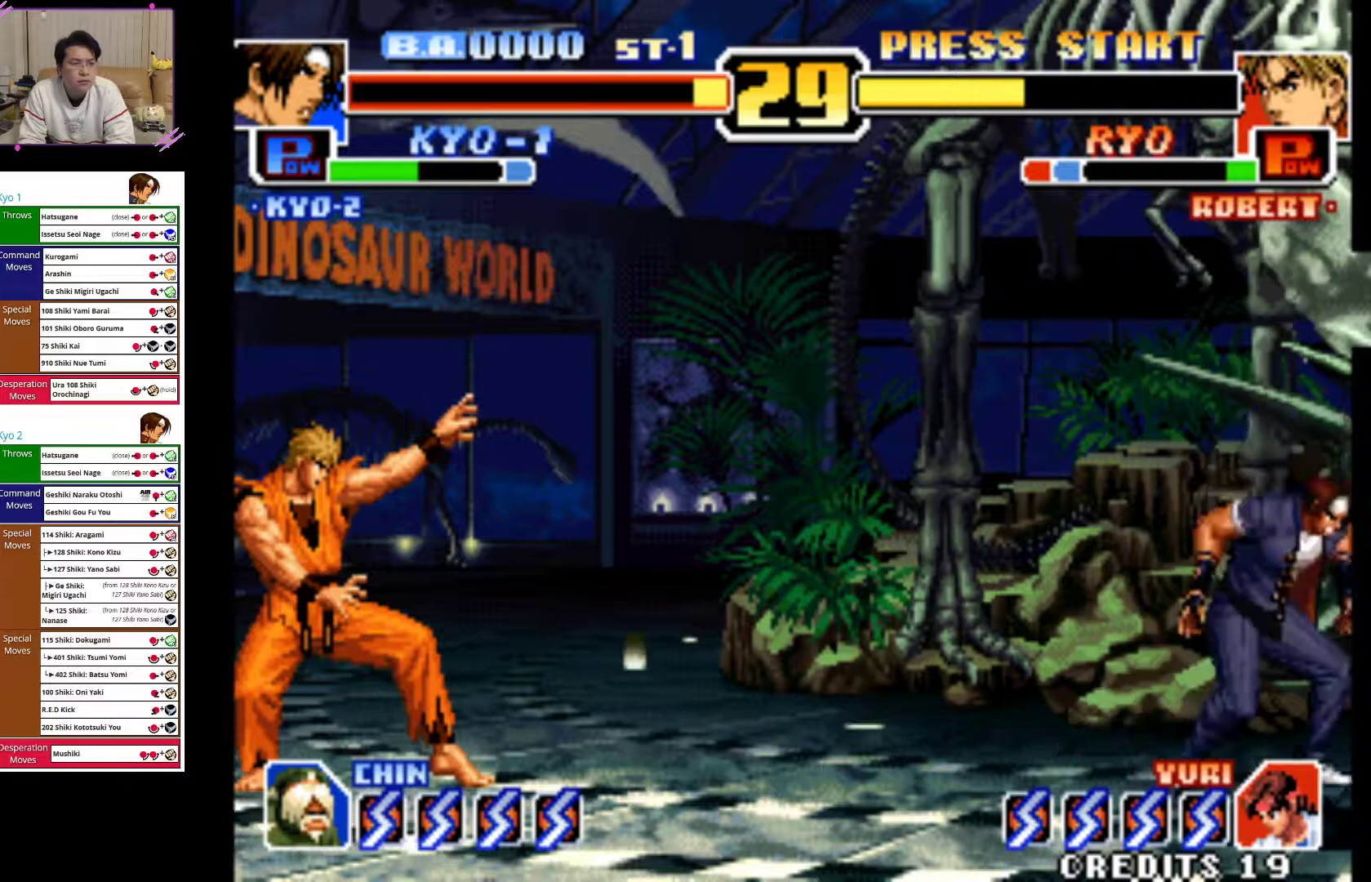
Gameplay with a controller (arcade stick); each line is a JSON object with the inputs held at the frame after it (dt_ms = milliseconds from this image to that frame). "events" lists button and stick changes between this image and that frame as [ms after this image, input, new state], when the widget could be followed in between. Not read: L3 R3.
{"dt_ms": 500, "buttons": [], "left_stick": "center"}
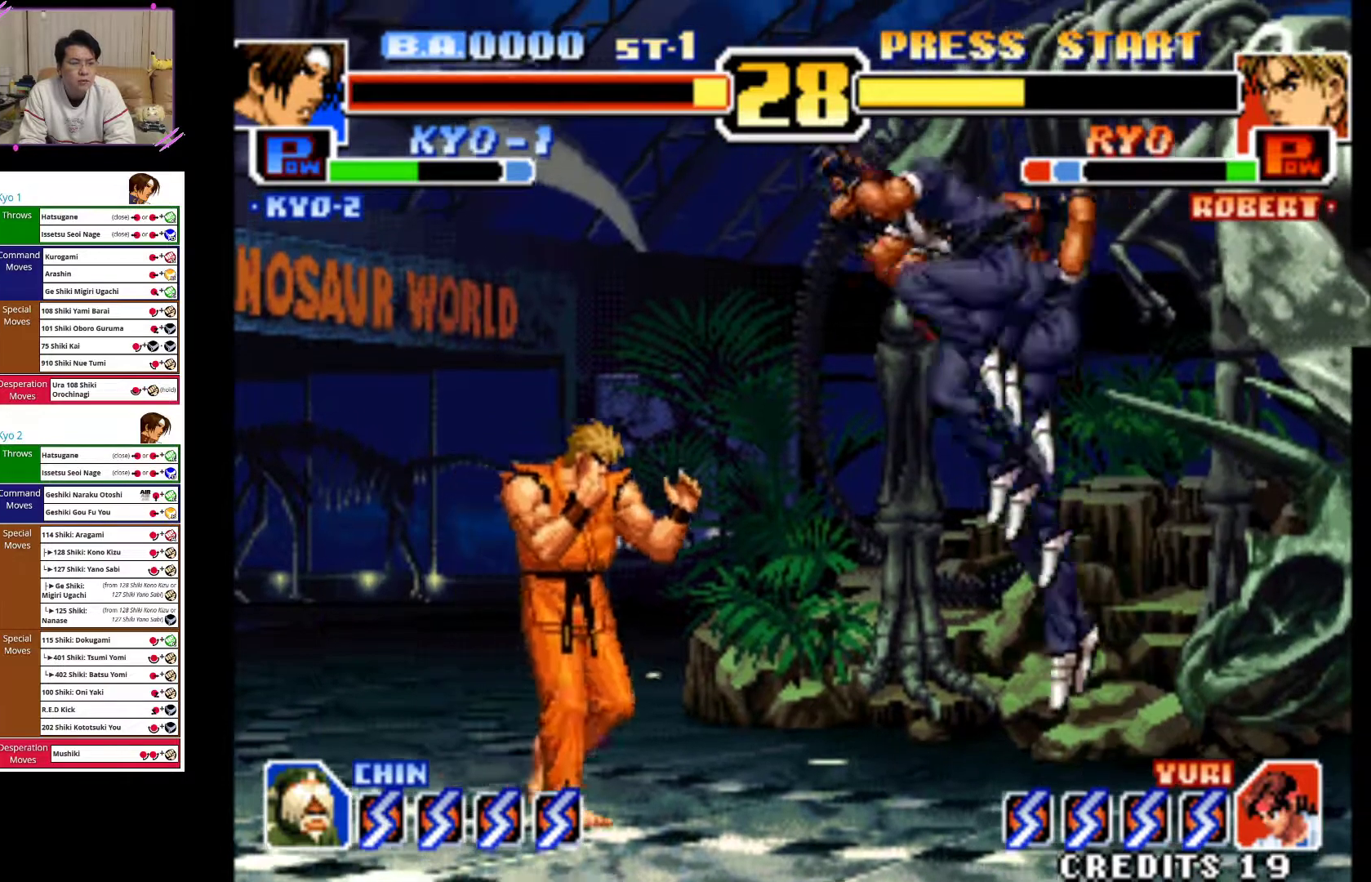
{"dt_ms": 500, "buttons": [], "left_stick": "down-left"}
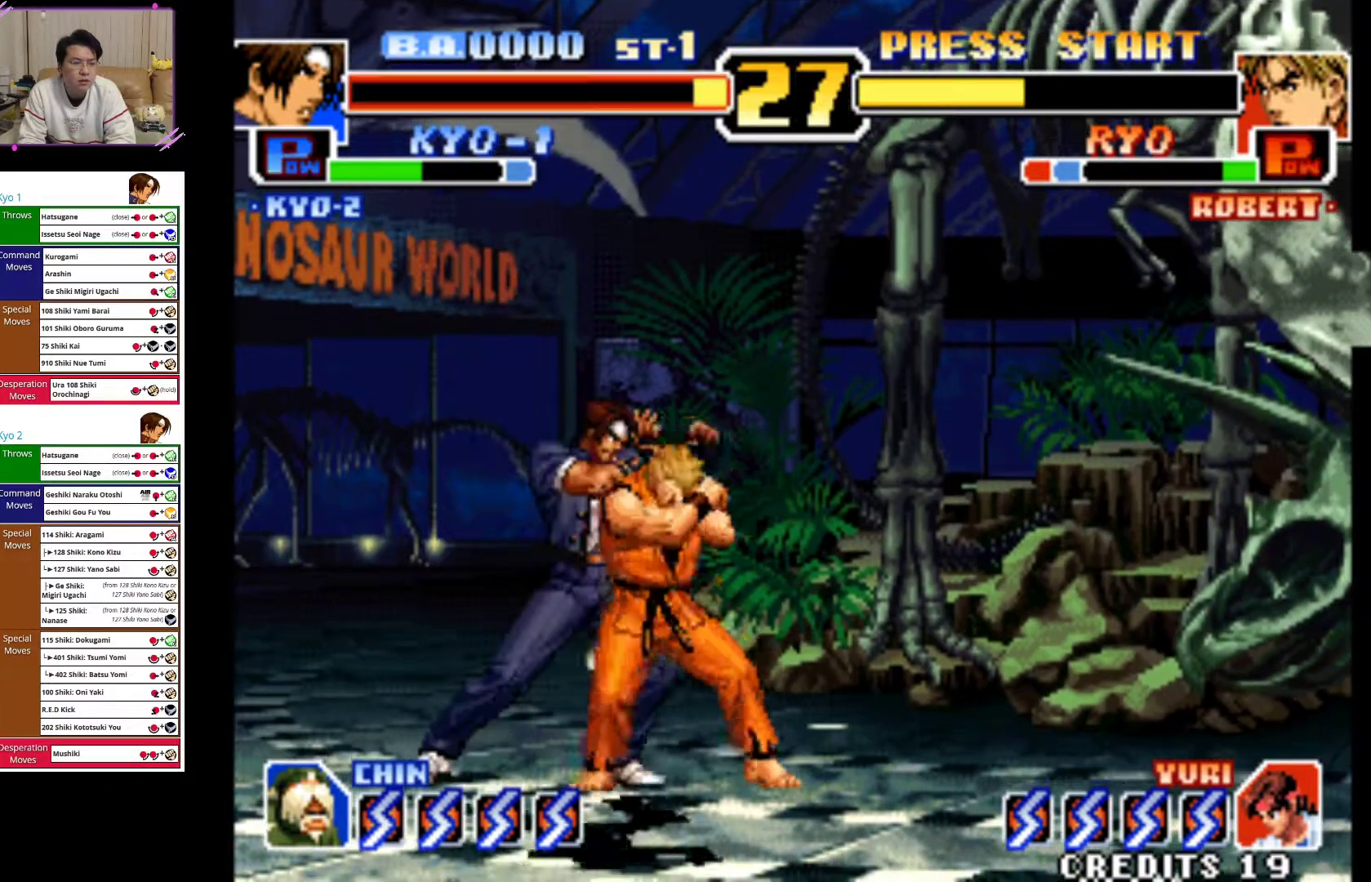
{"dt_ms": 500, "buttons": ["CIRCLE"], "left_stick": "down-left", "events": [[17, "CIRCLE", "down"], [150, "CIRCLE", "up"], [217, "CIRCLE", "down"], [367, "CIRCLE", "up"], [433, "CIRCLE", "down"]]}
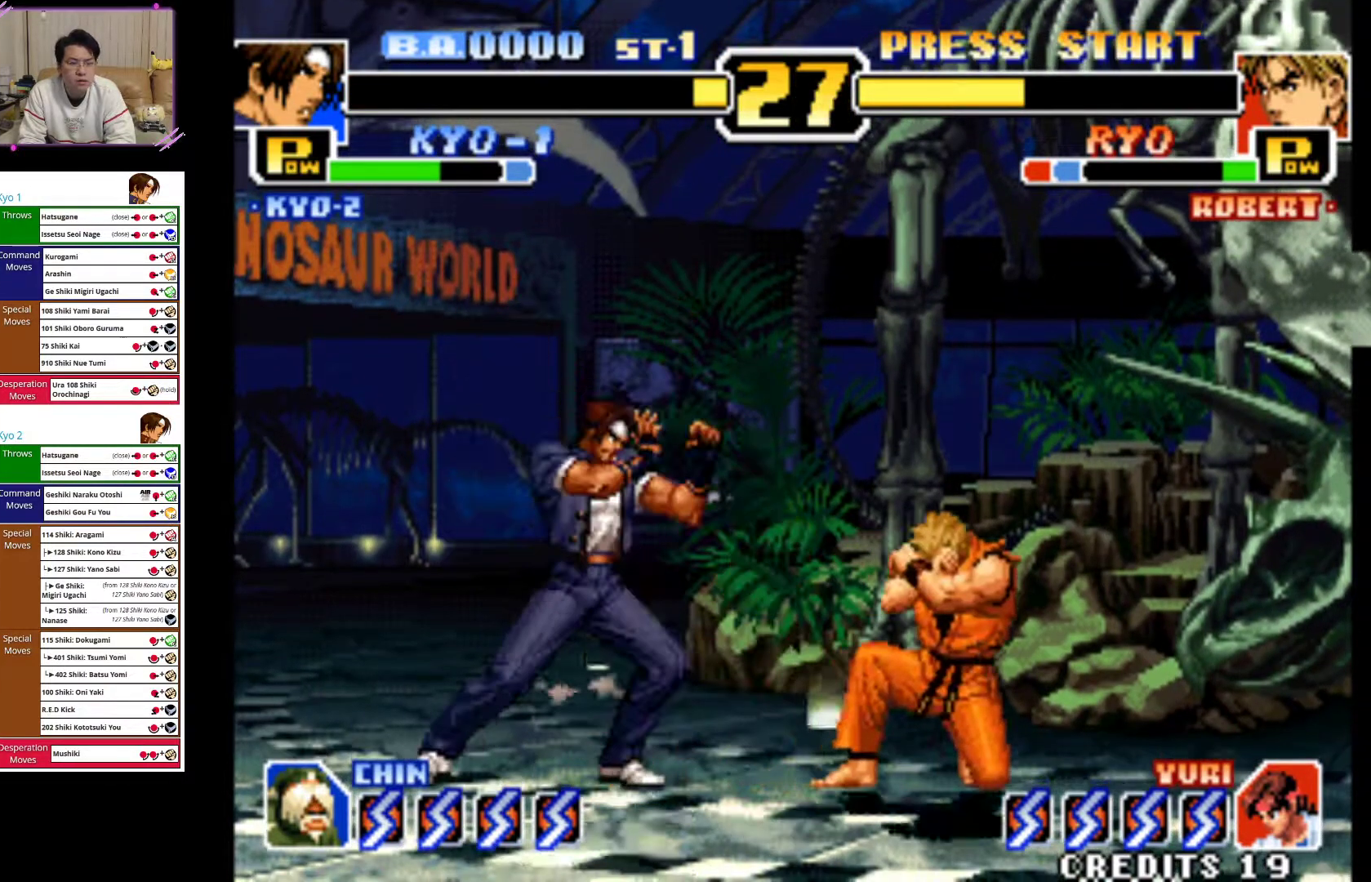
{"dt_ms": 500, "buttons": [], "left_stick": "center", "events": [[67, "CIRCLE", "up"], [133, "left_stick", "up"], [300, "left_stick", "up-right"], [467, "left_stick", "center"]]}
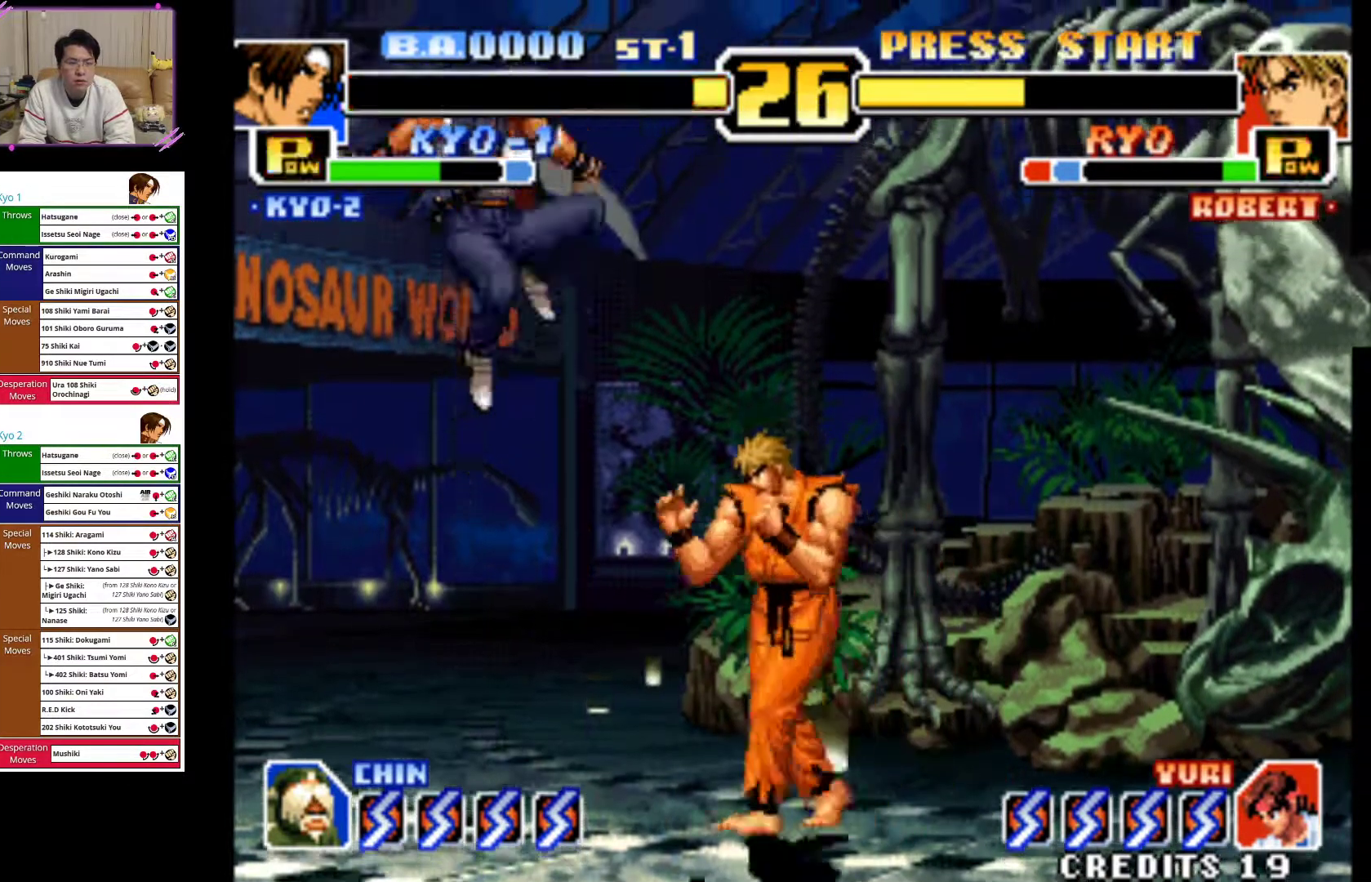
{"dt_ms": 500, "buttons": ["CIRCLE"], "left_stick": "down-left", "events": [[33, "CROSS", "down"], [150, "CROSS", "up"], [150, "left_stick", "down-left"], [283, "CIRCLE", "down"], [383, "CIRCLE", "up"], [450, "CIRCLE", "down"]]}
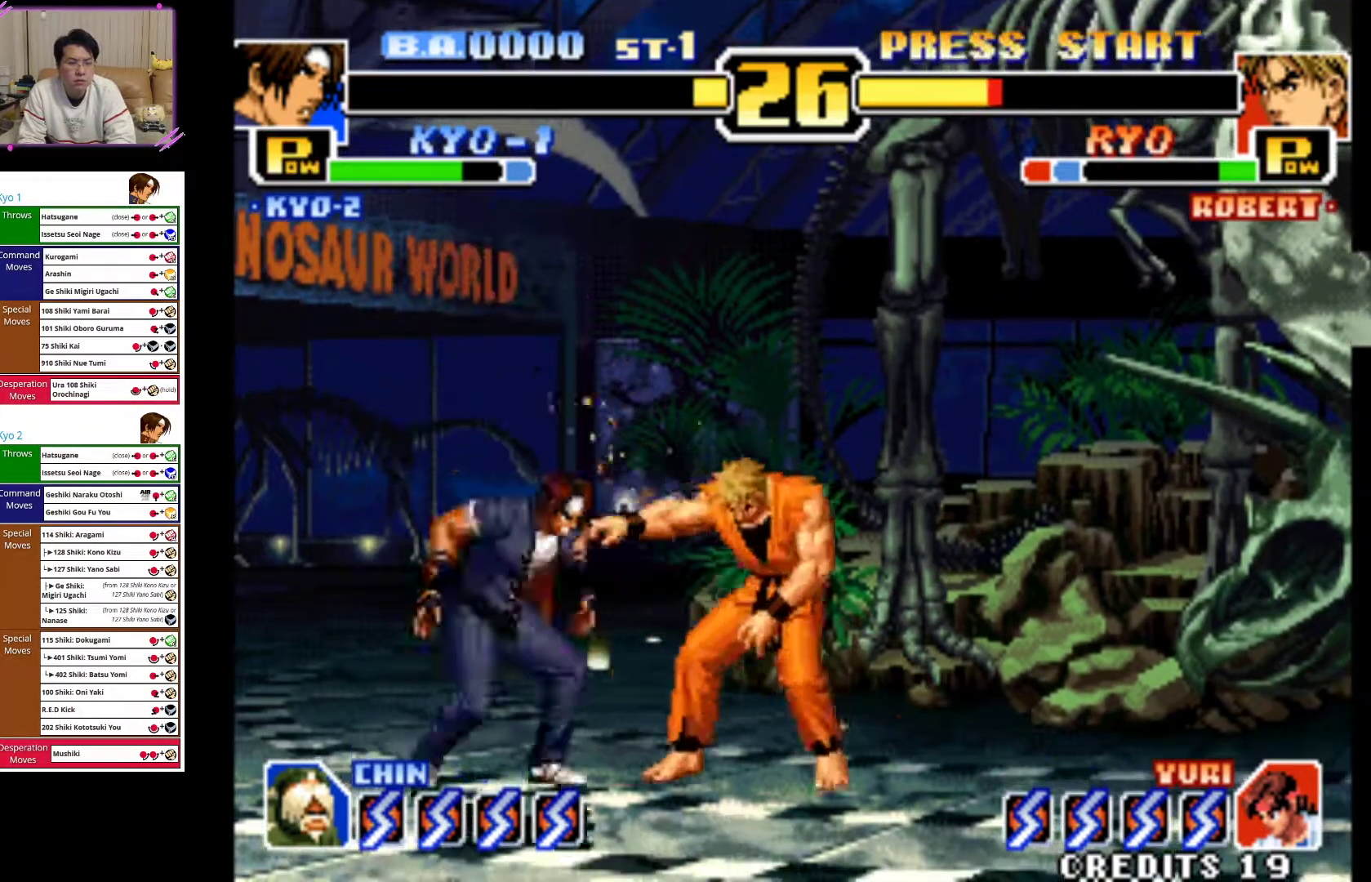
{"dt_ms": 500, "buttons": [], "left_stick": "down-left", "events": [[67, "CIRCLE", "up"], [150, "CIRCLE", "down"], [283, "CIRCLE", "up"]]}
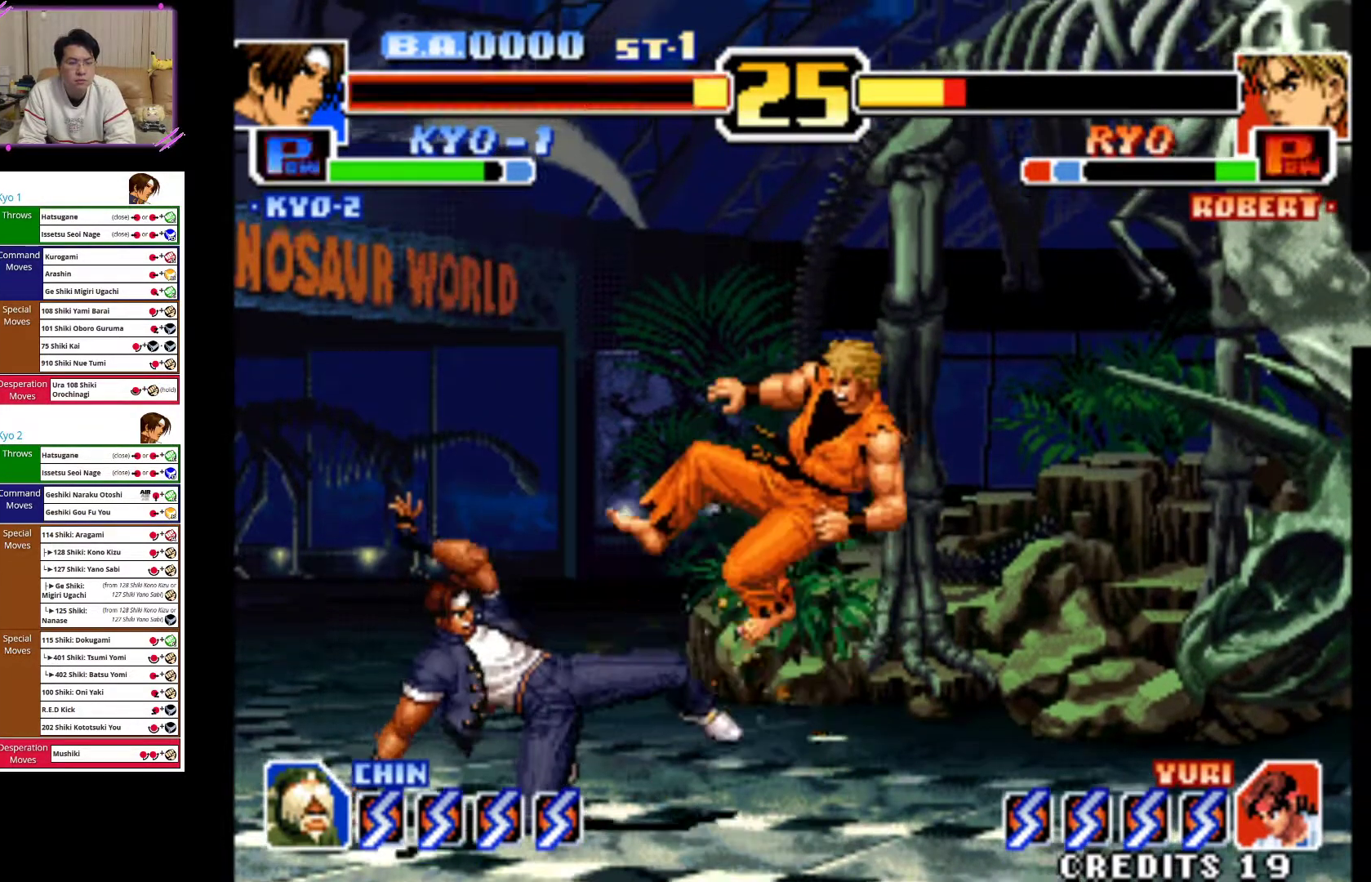
{"dt_ms": 500, "buttons": [], "left_stick": "center", "events": [[17, "left_stick", "center"]]}
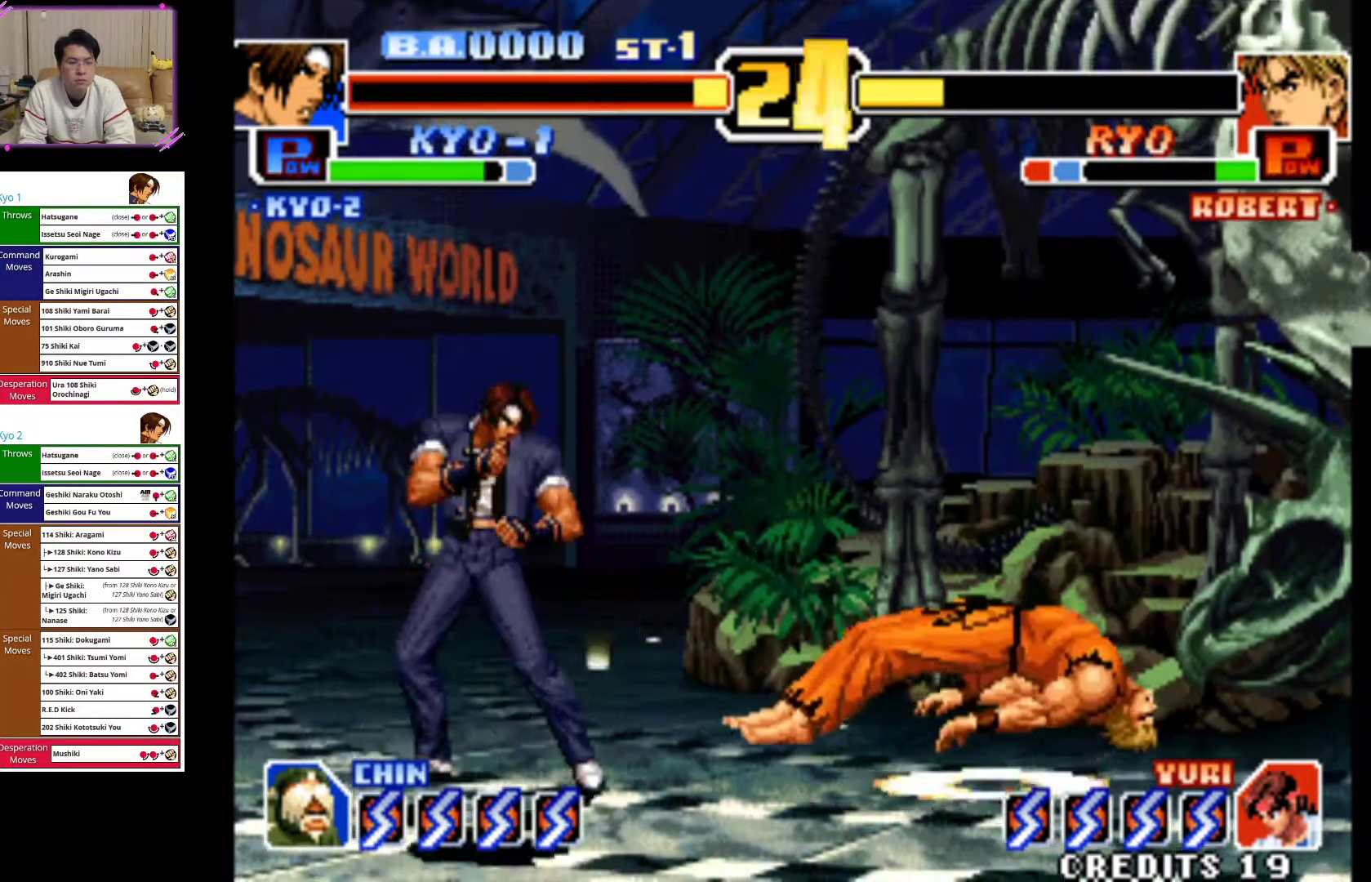
{"dt_ms": 1000, "buttons": [], "left_stick": "down-left"}
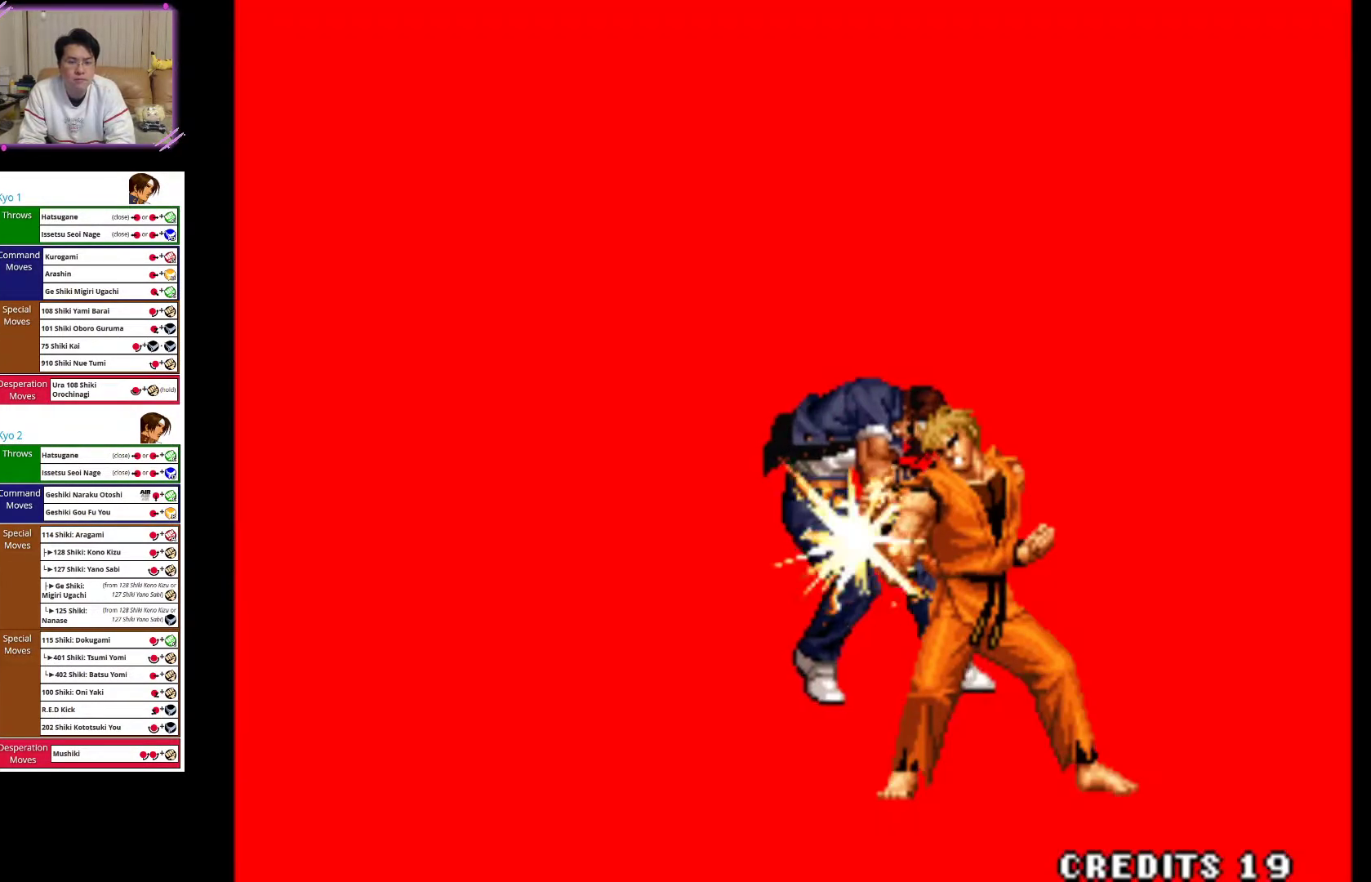
{"dt_ms": 500, "buttons": [], "left_stick": "center", "events": [[33, "CIRCLE", "down"], [167, "left_stick", "center"], [200, "CIRCLE", "up"]]}